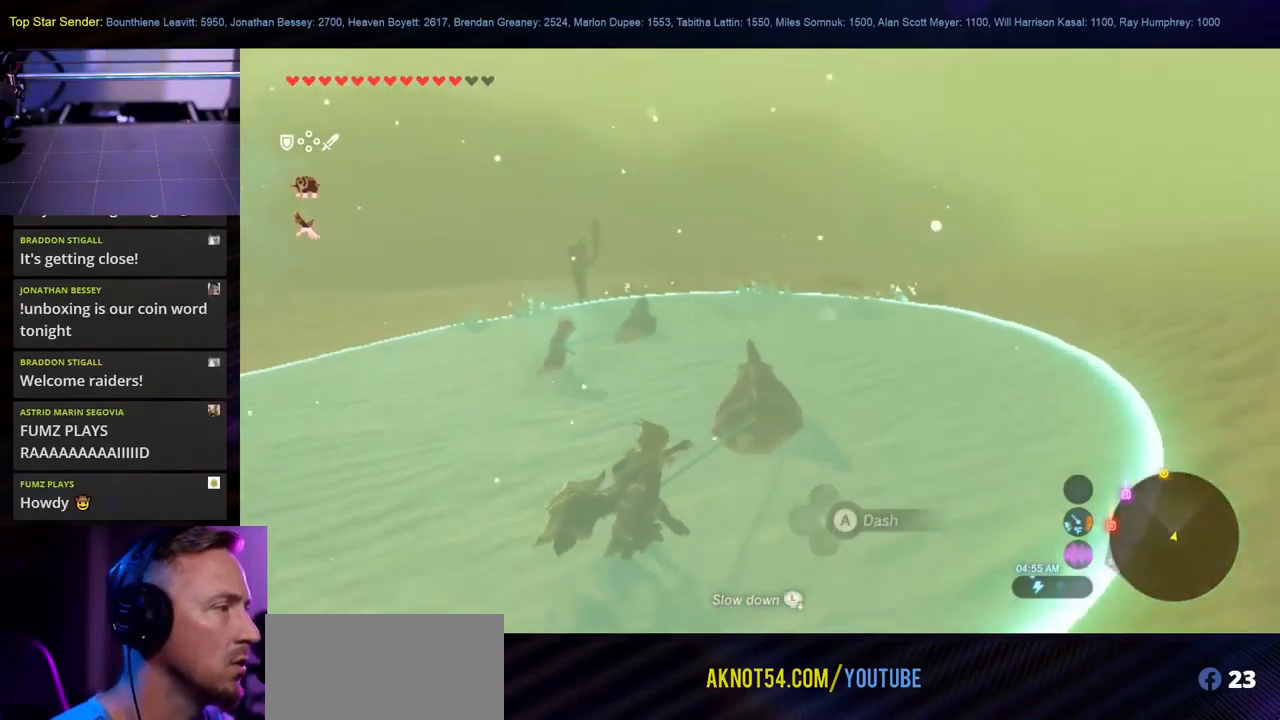
Gameplay with a controller (Nintendo layout); each line is a JSON object with the inputs held at the frame after it. "events" lists button and stick changes between this image and that frame as [ms after this image, input, new state], when the widget could be followed in between. Not read: L2 L3 R1 R2 R3.
{"buttons": ["L1"], "left_stick": "up-left", "right_stick": "left", "events": [[417, "right_stick", "left"]]}
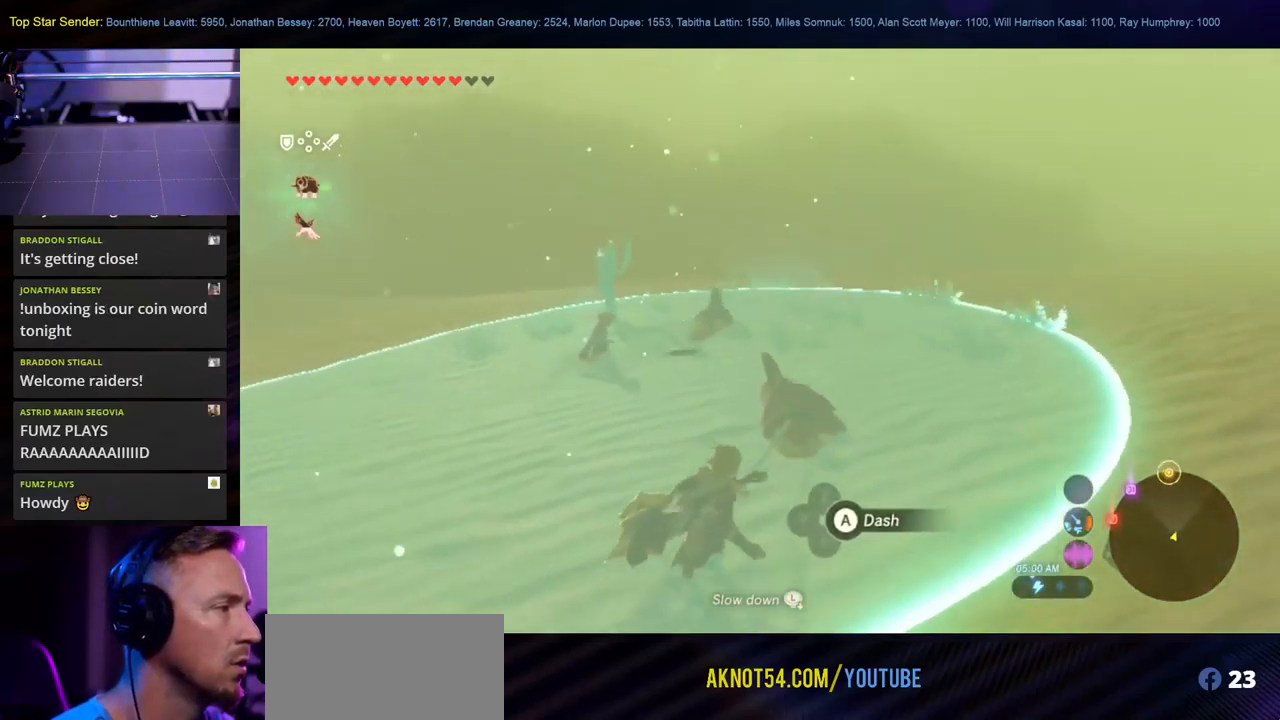
{"buttons": ["L1"], "left_stick": "up", "right_stick": "center", "events": [[50, "right_stick", "center"], [233, "left_stick", "up"]]}
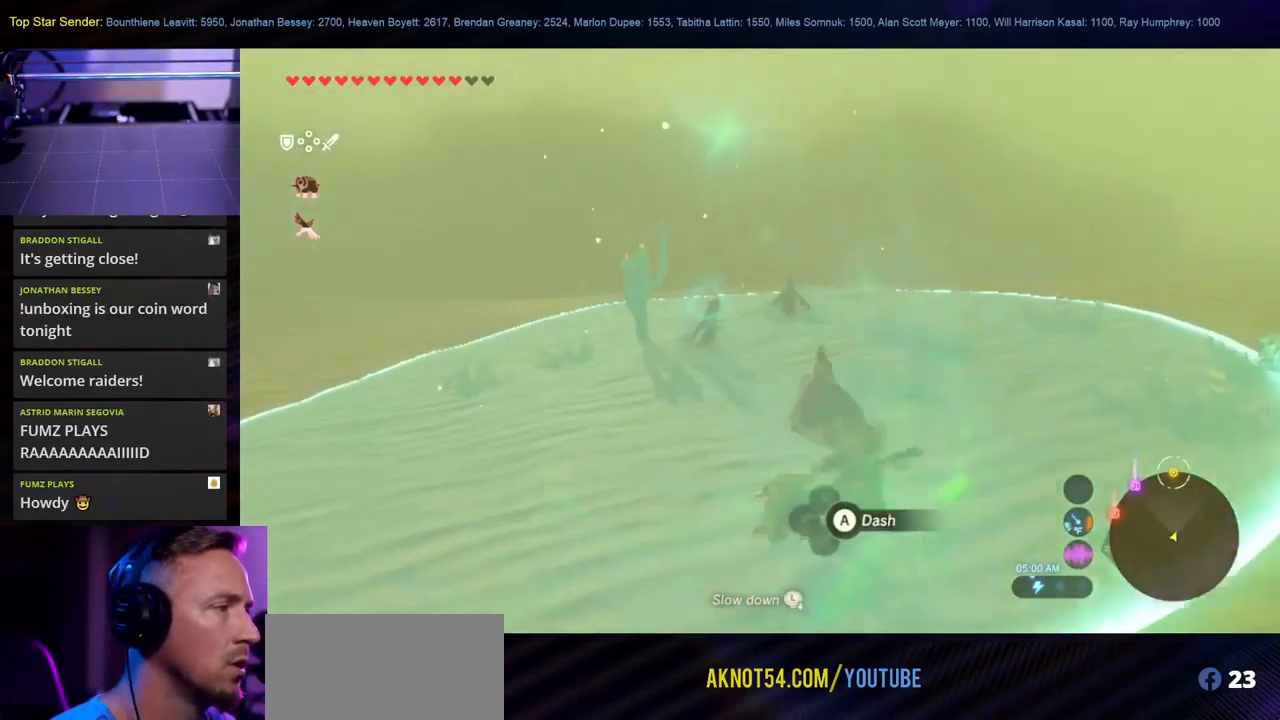
{"buttons": ["L1"], "left_stick": "up-right", "right_stick": "right", "events": [[267, "left_stick", "up-right"], [367, "right_stick", "right"]]}
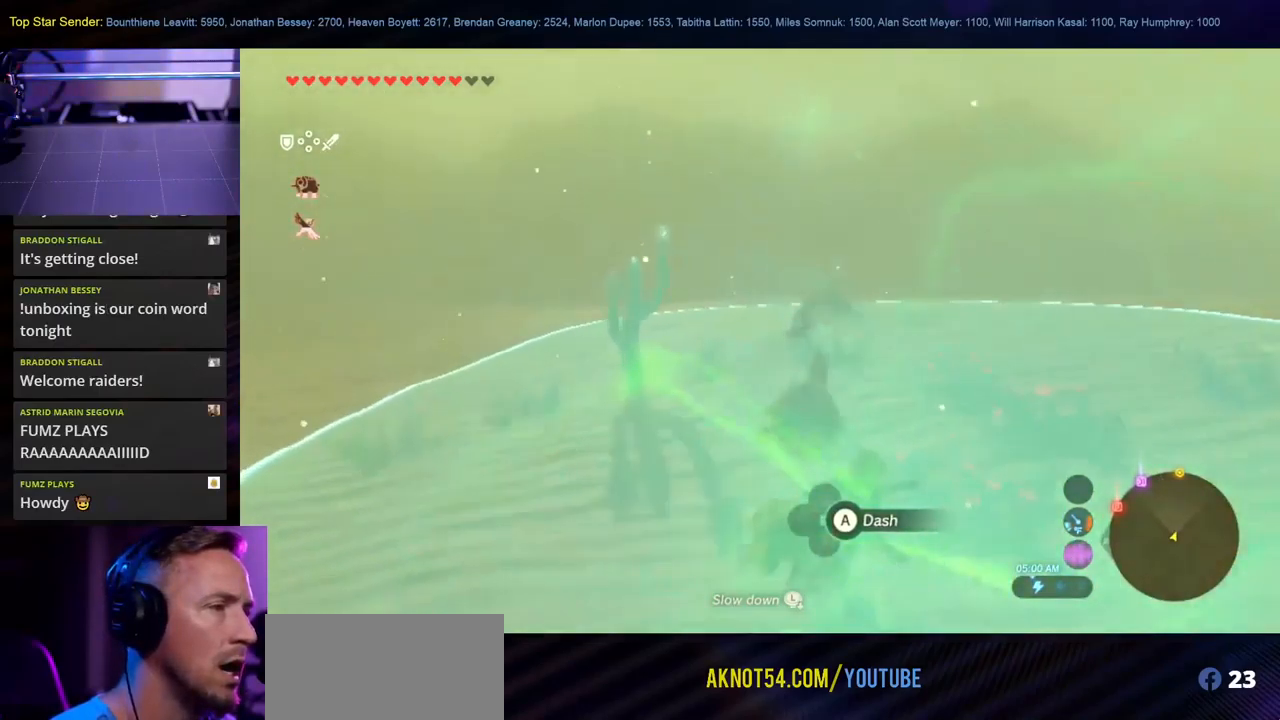
{"buttons": ["L1"], "left_stick": "up", "right_stick": "center", "events": [[83, "right_stick", "center"], [400, "left_stick", "up"]]}
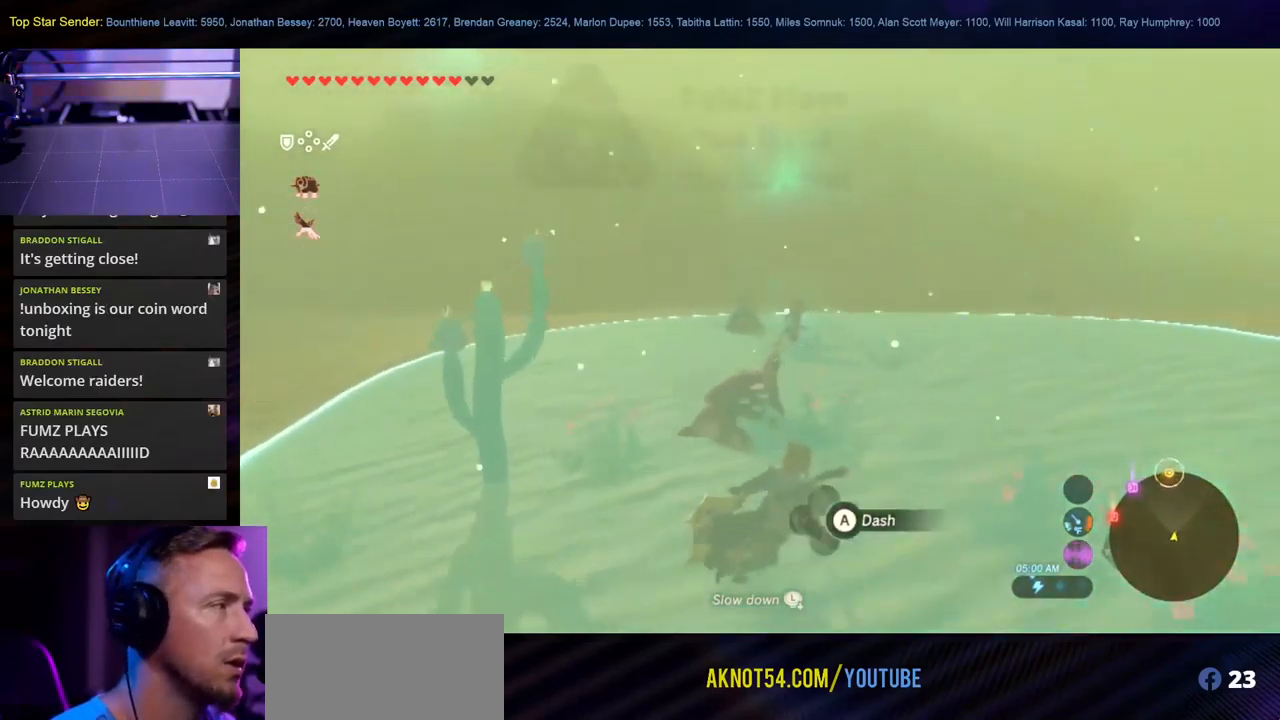
{"buttons": ["L1"], "left_stick": "up-left", "right_stick": "center", "events": [[150, "right_stick", "left"], [267, "right_stick", "center"], [400, "left_stick", "up-left"]]}
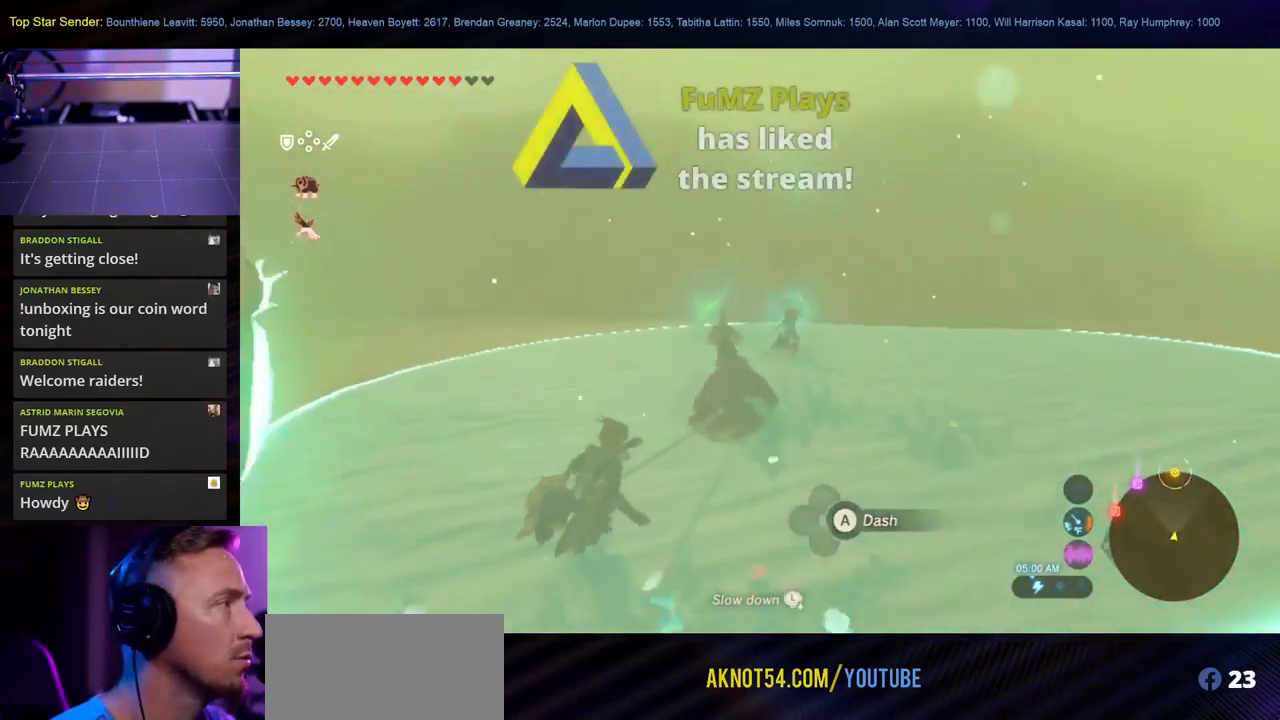
{"buttons": ["L1"], "left_stick": "up", "right_stick": "center", "events": [[167, "left_stick", "up"]]}
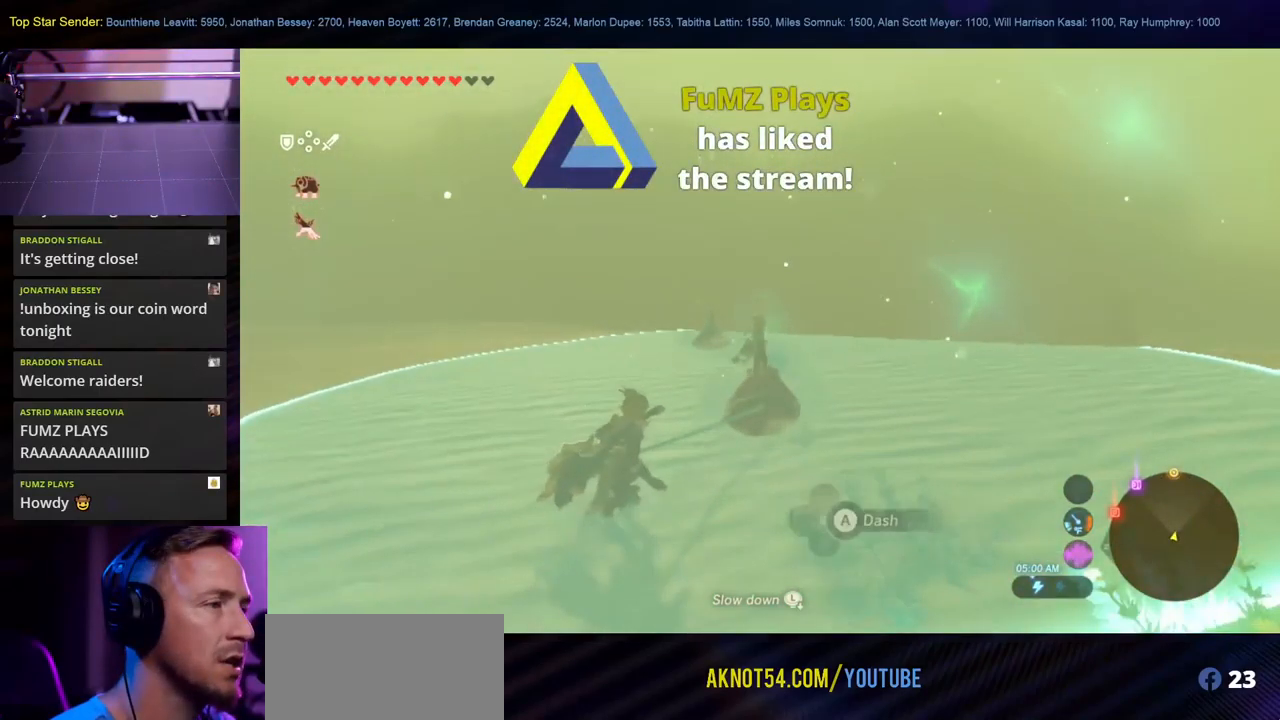
{"buttons": ["L1"], "left_stick": "up", "right_stick": "center", "events": [[17, "right_stick", "left"], [199, "right_stick", "center"]]}
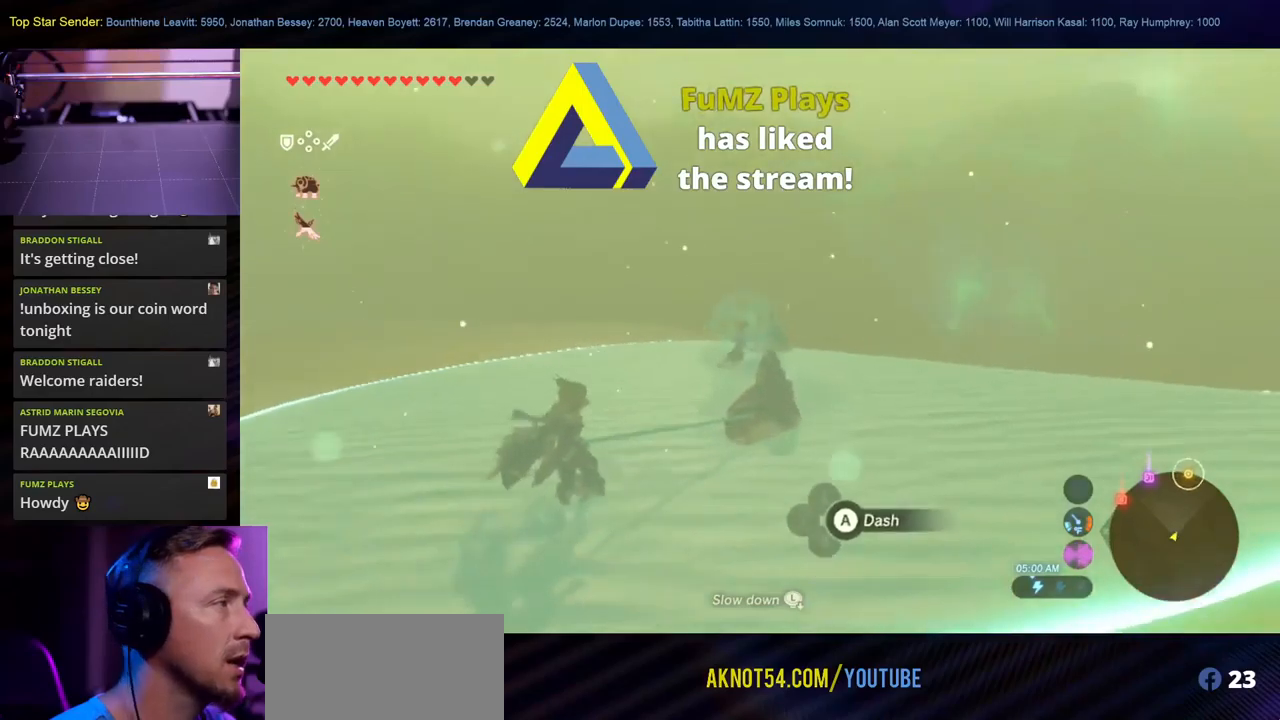
{"buttons": ["L1"], "left_stick": "up", "right_stick": "center", "events": []}
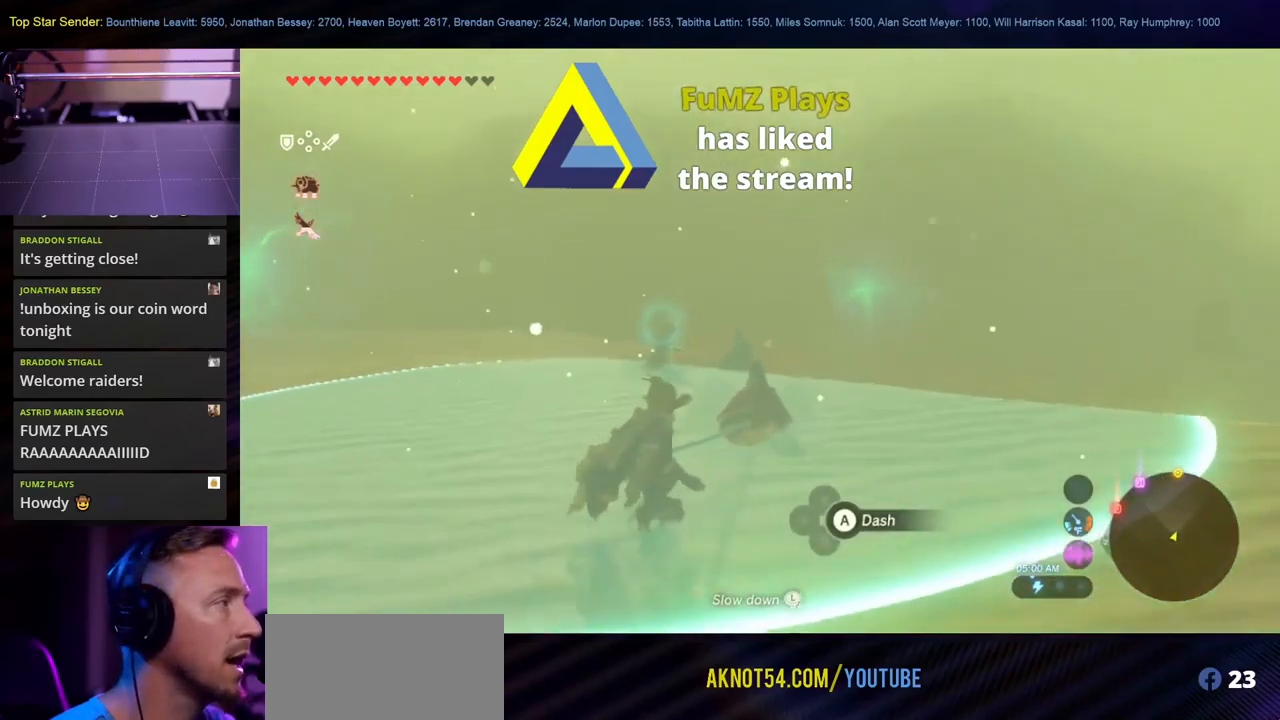
{"buttons": ["L1"], "left_stick": "up-left", "right_stick": "center", "events": [[184, "left_stick", "up-left"]]}
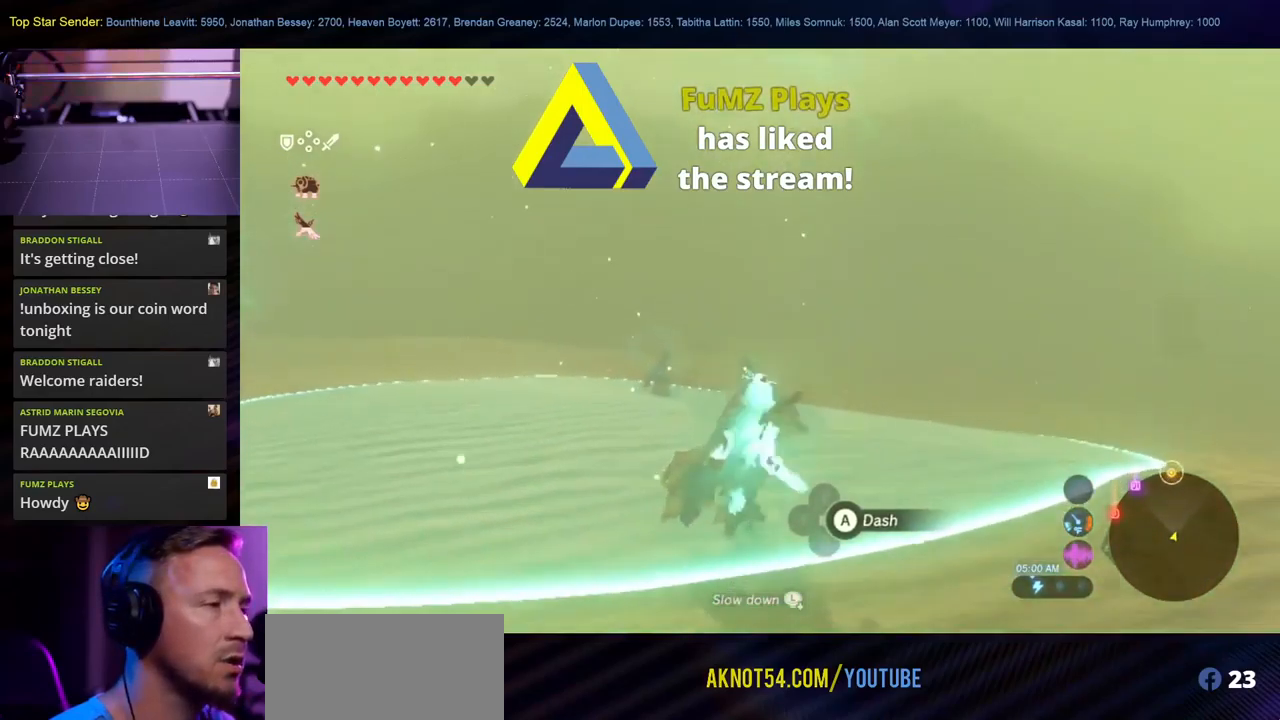
{"buttons": ["L1"], "left_stick": "up", "right_stick": "center", "events": [[134, "left_stick", "up"]]}
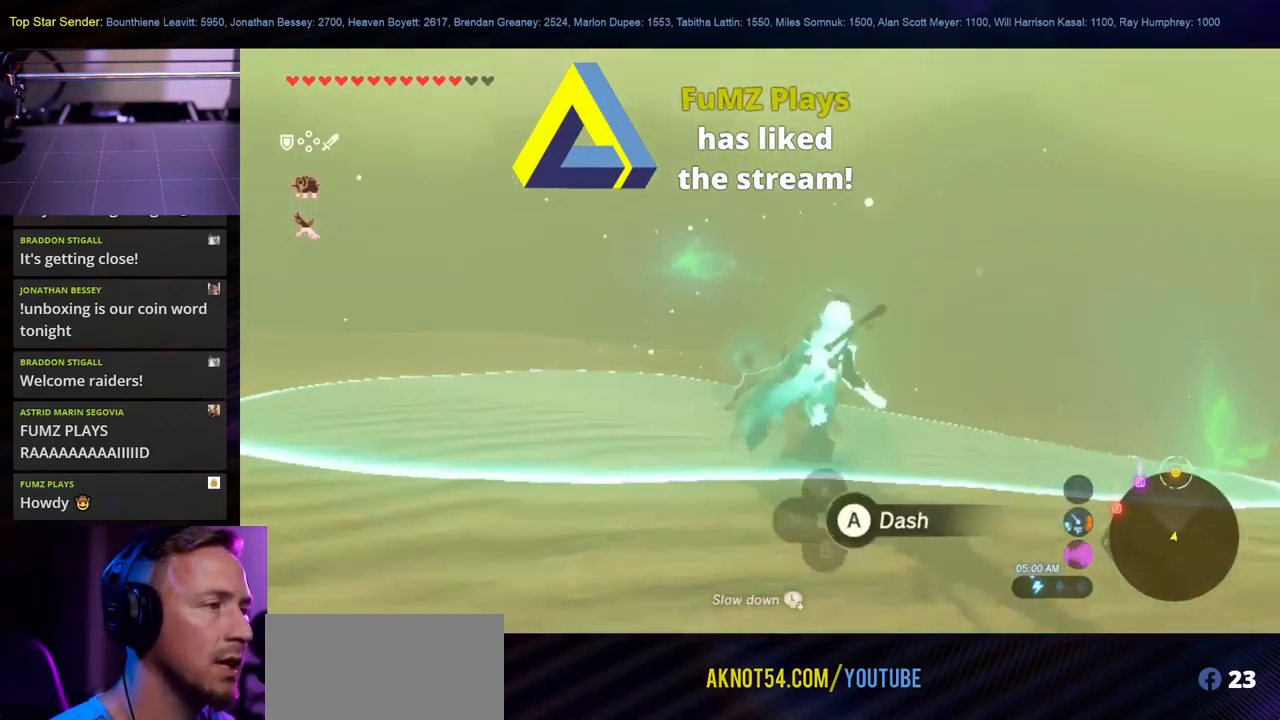
{"buttons": ["L1"], "left_stick": "up", "right_stick": "center", "events": []}
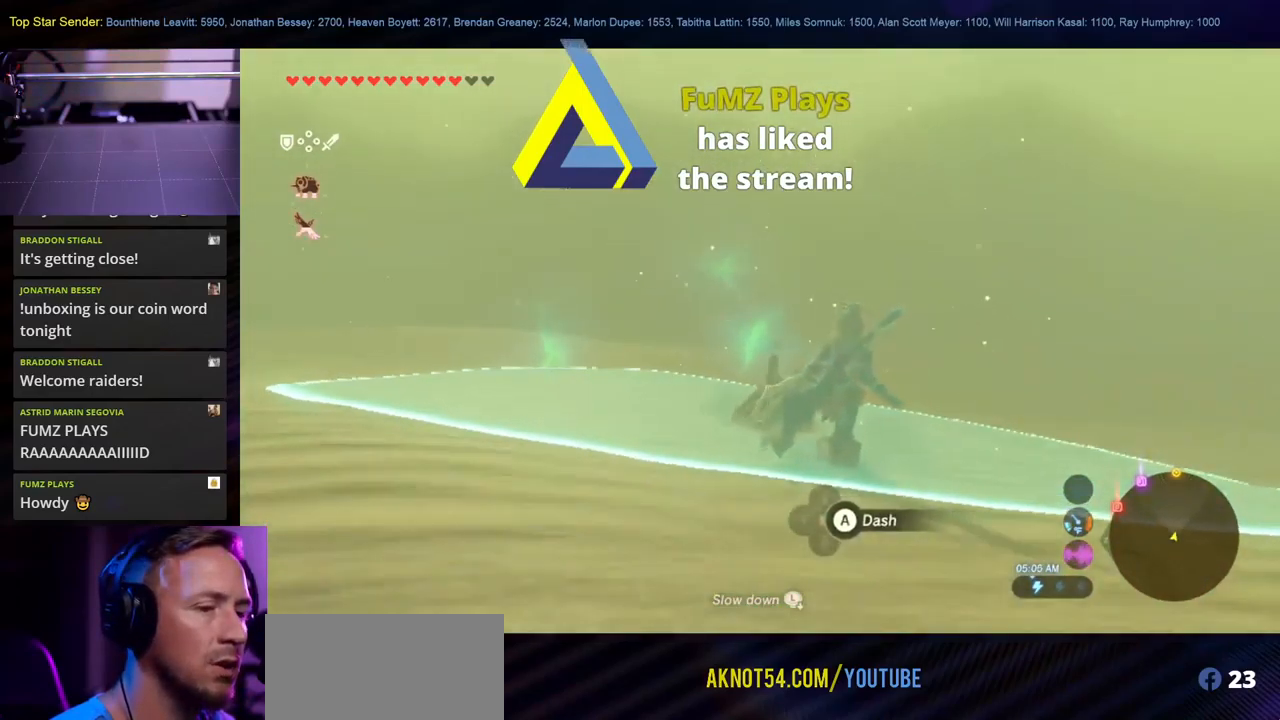
{"buttons": ["L1"], "left_stick": "up", "right_stick": "center", "events": []}
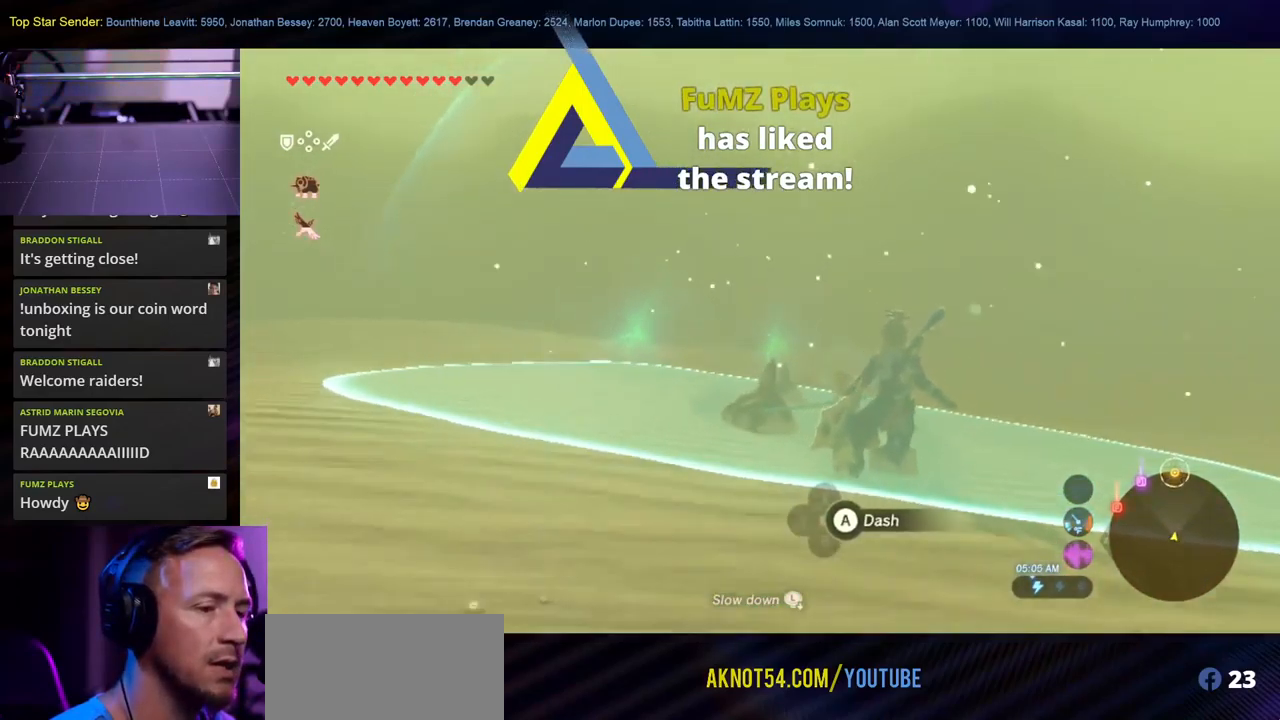
{"buttons": ["L1"], "left_stick": "up-right", "right_stick": "center", "events": [[334, "left_stick", "up-right"]]}
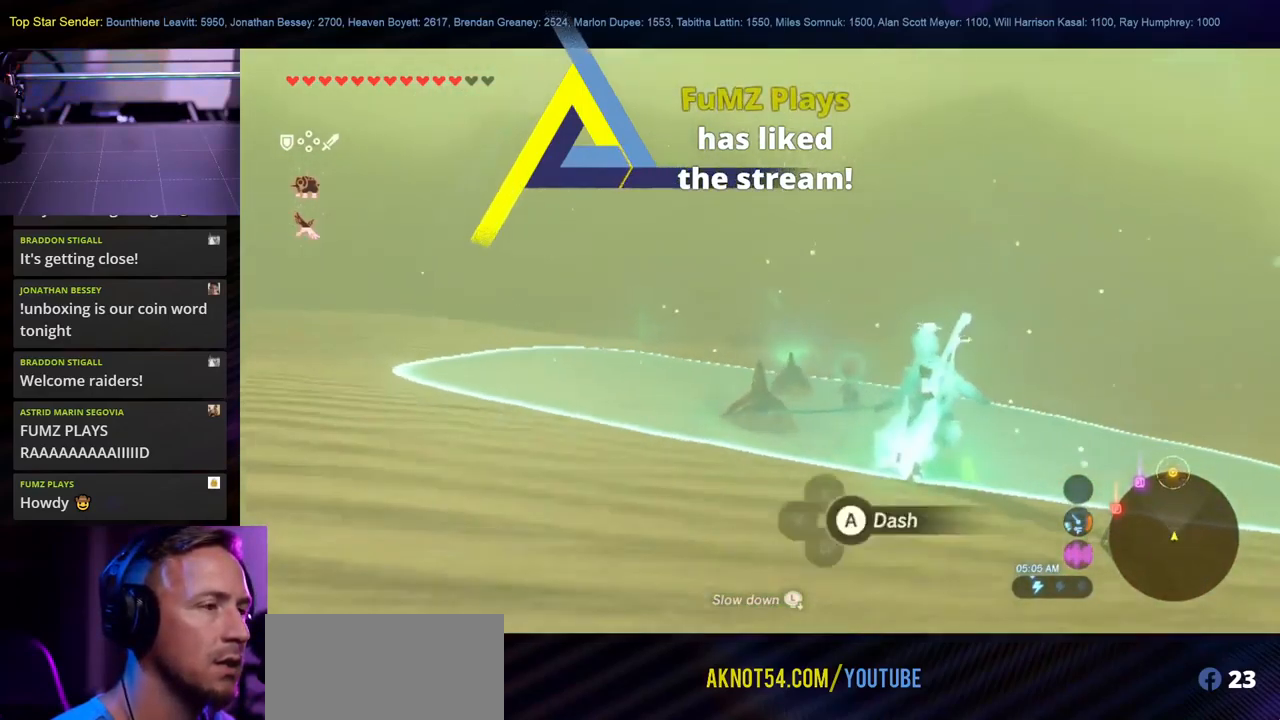
{"buttons": ["L1"], "left_stick": "up", "right_stick": "center", "events": [[117, "right_stick", "right"], [334, "left_stick", "up"], [350, "right_stick", "center"]]}
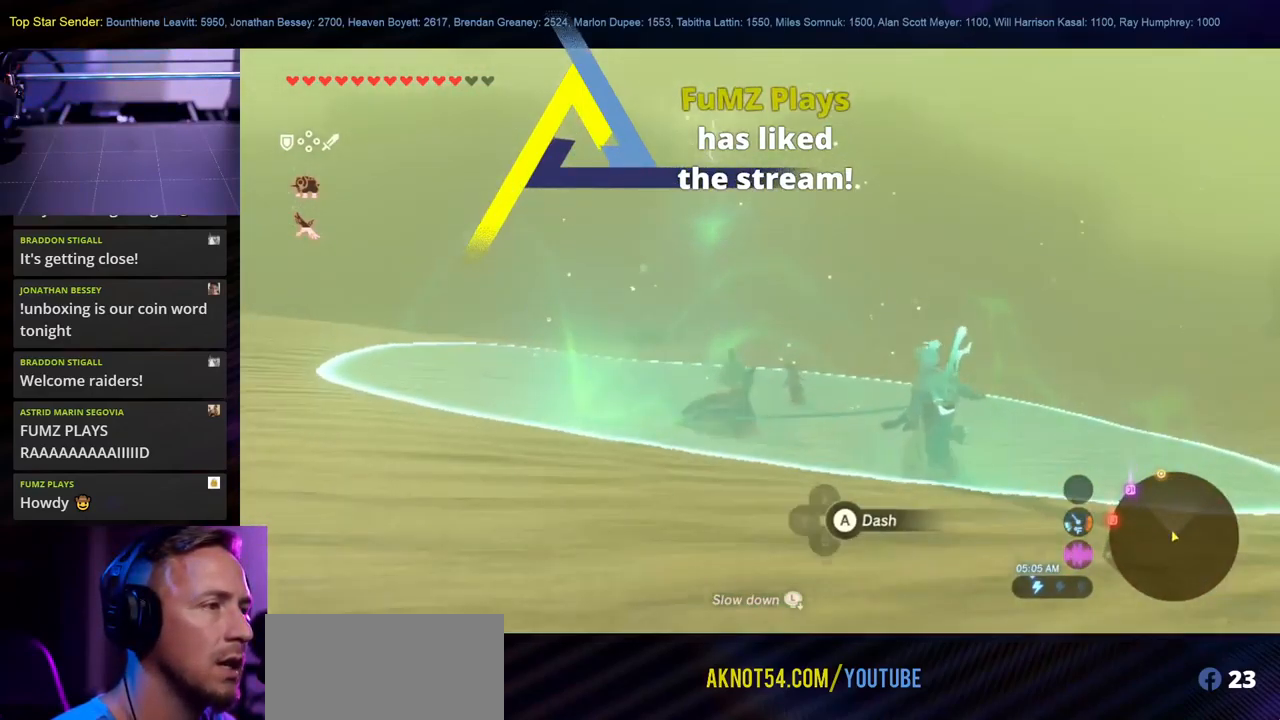
{"buttons": ["L1"], "left_stick": "up", "right_stick": "center", "events": [[67, "right_stick", "left"], [267, "right_stick", "center"]]}
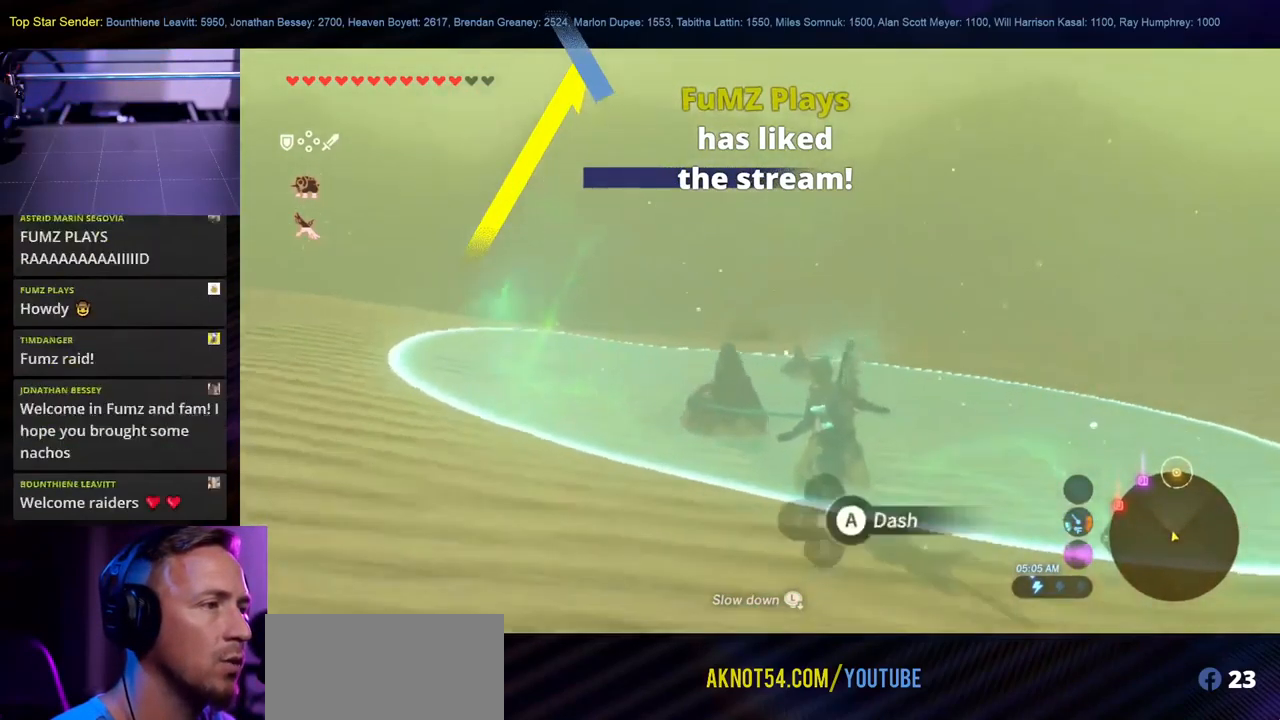
{"buttons": ["L1"], "left_stick": "up-right", "right_stick": "center", "events": [[100, "left_stick", "up-right"]]}
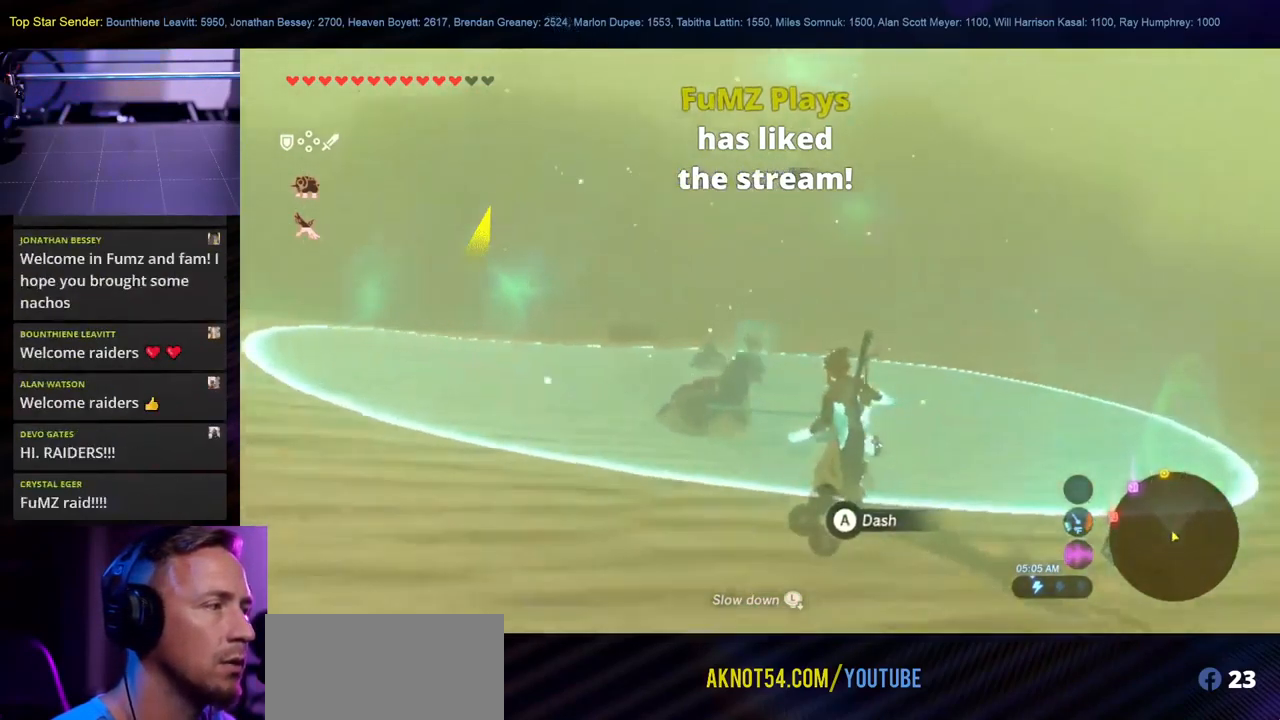
{"buttons": ["L1"], "left_stick": "up", "right_stick": "center", "events": [[67, "left_stick", "up"], [100, "right_stick", "left"], [217, "right_stick", "center"]]}
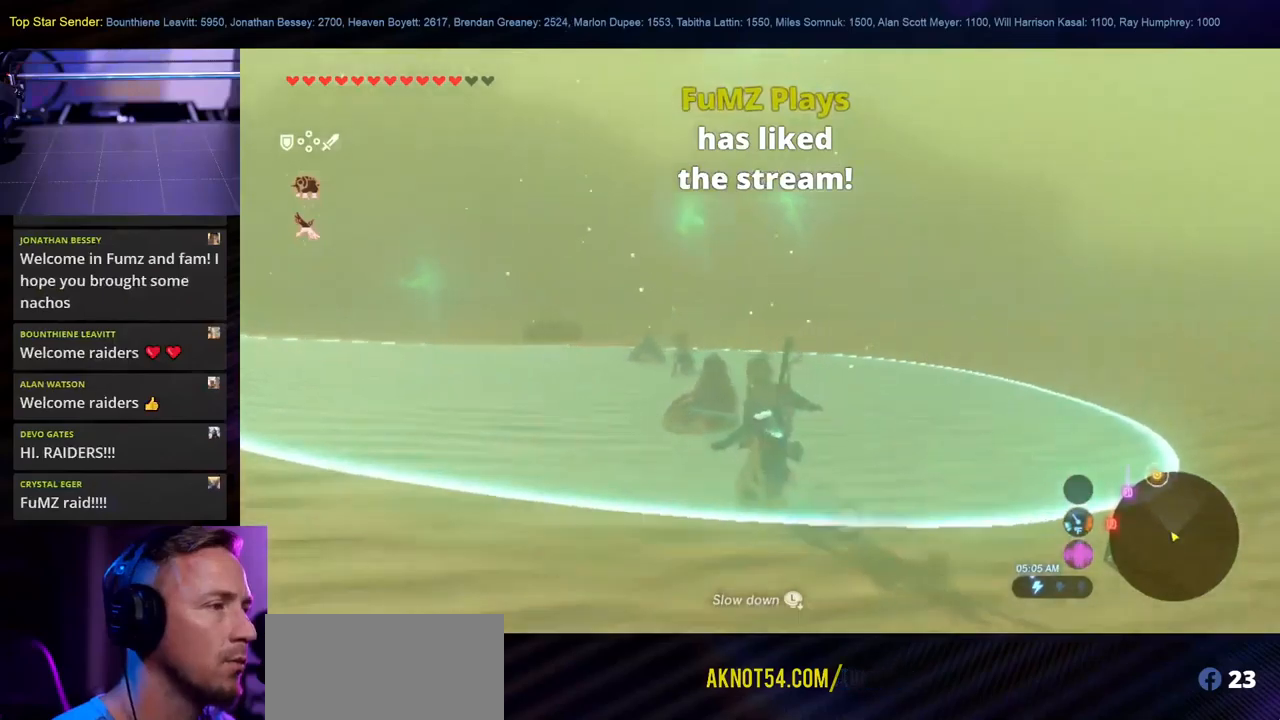
{"buttons": ["L1"], "left_stick": "up-left", "right_stick": "center", "events": [[66, "right_stick", "left"], [250, "right_stick", "center"], [350, "left_stick", "up-left"]]}
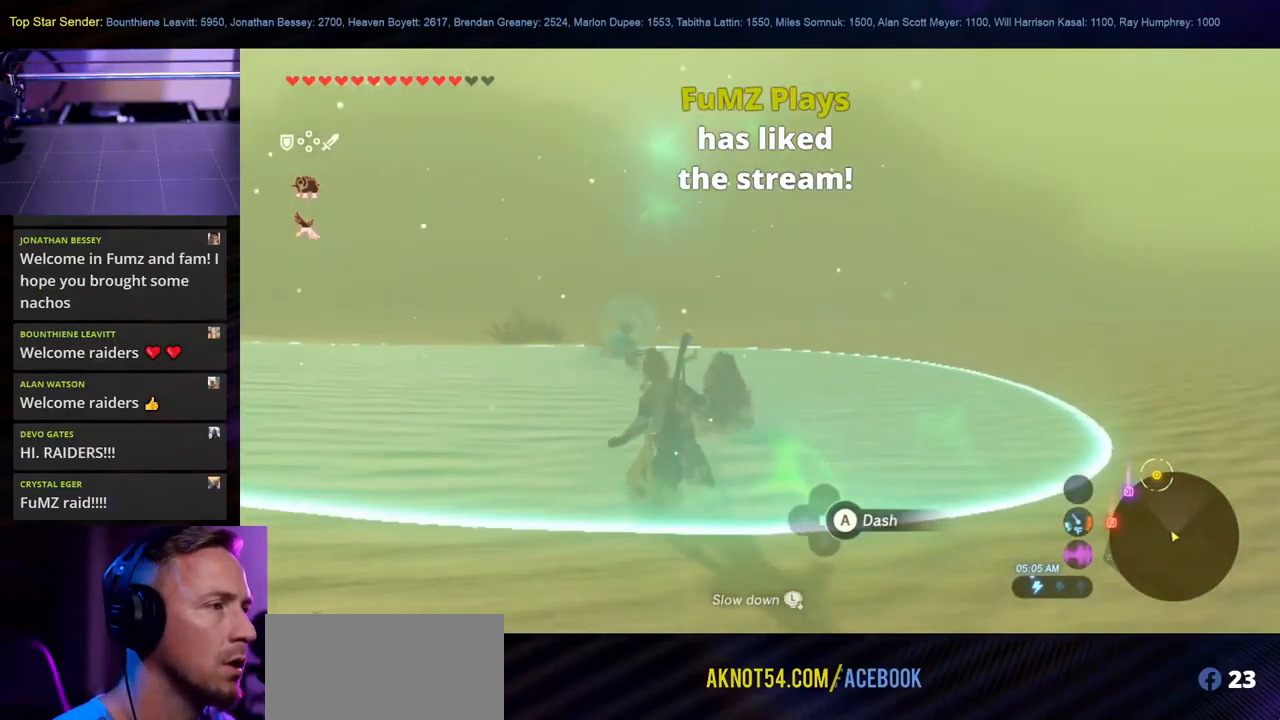
{"buttons": ["L1"], "left_stick": "up-left", "right_stick": "center", "events": []}
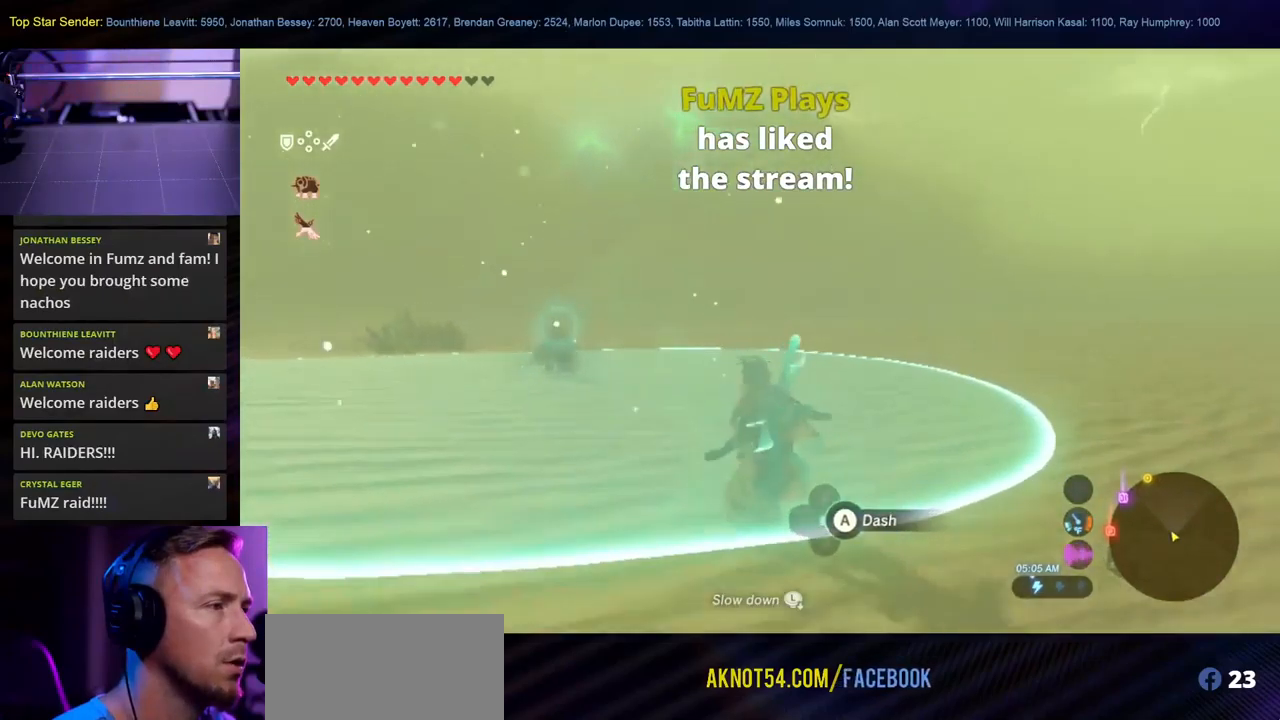
{"buttons": ["L1"], "left_stick": "up-left", "right_stick": "center", "events": [[133, "right_stick", "left"], [316, "right_stick", "center"]]}
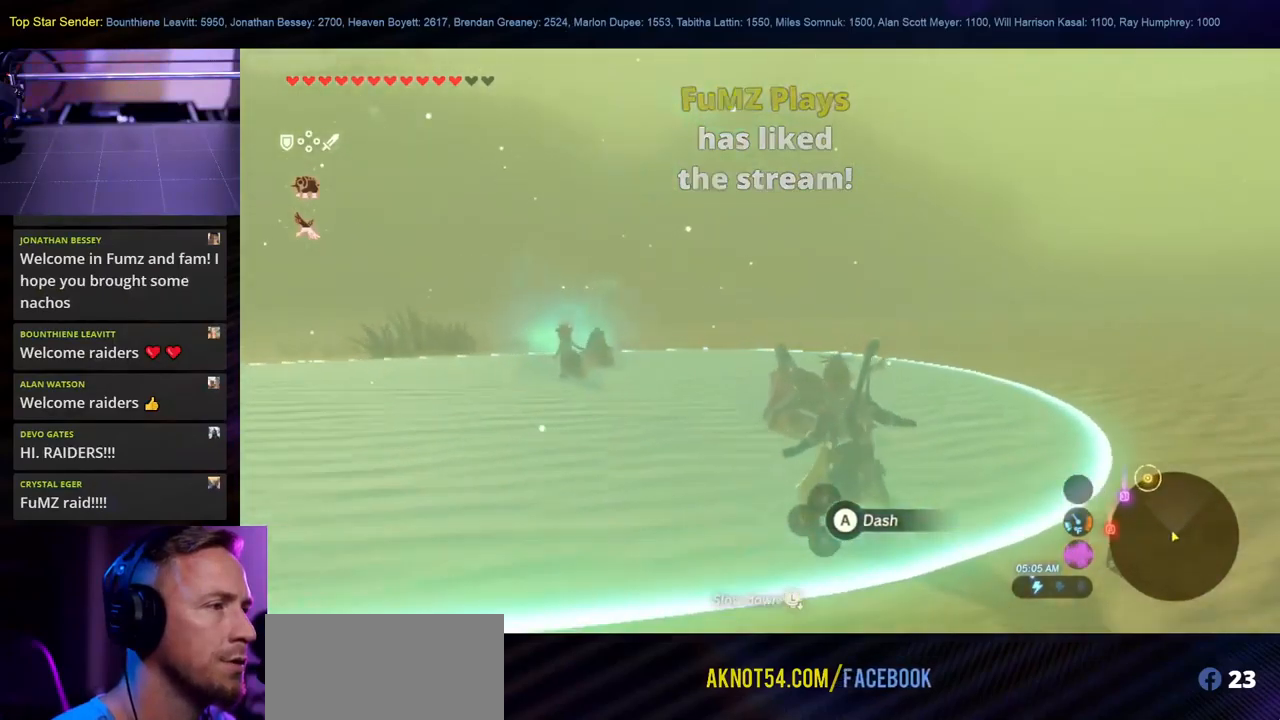
{"buttons": ["L1"], "left_stick": "up", "right_stick": "center", "events": [[66, "left_stick", "up"]]}
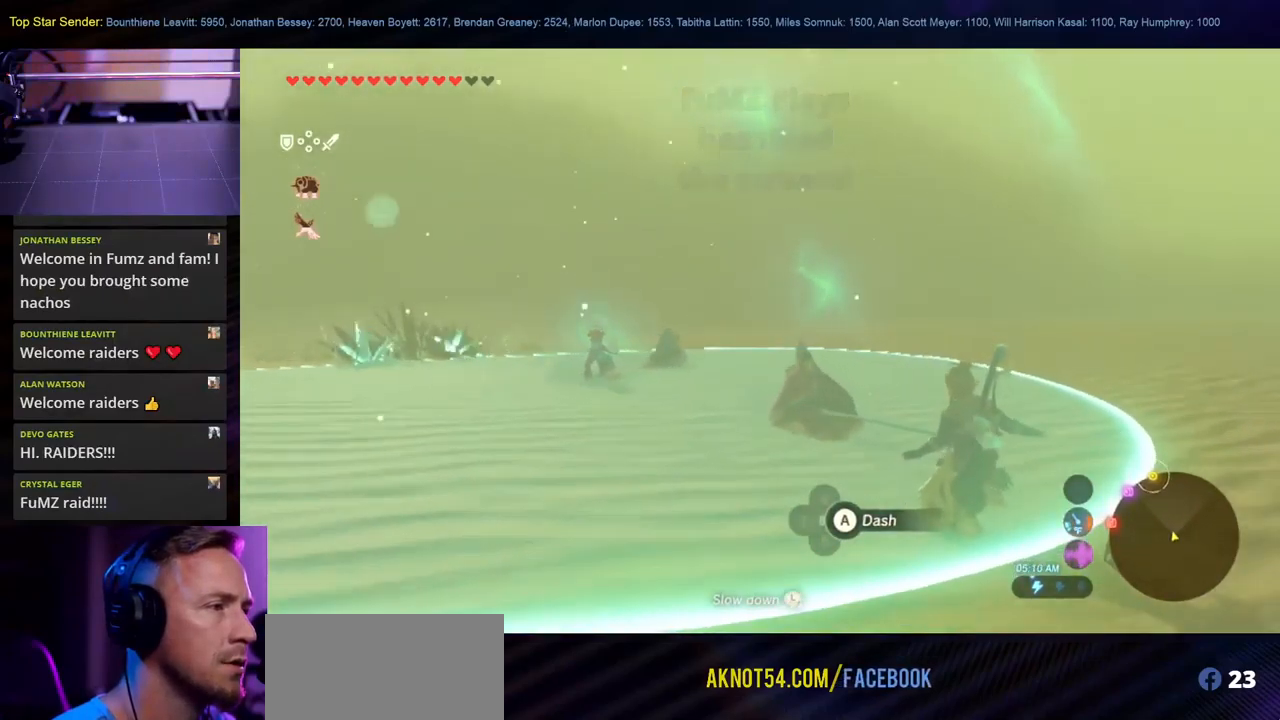
{"buttons": ["L1"], "left_stick": "up", "right_stick": "center", "events": []}
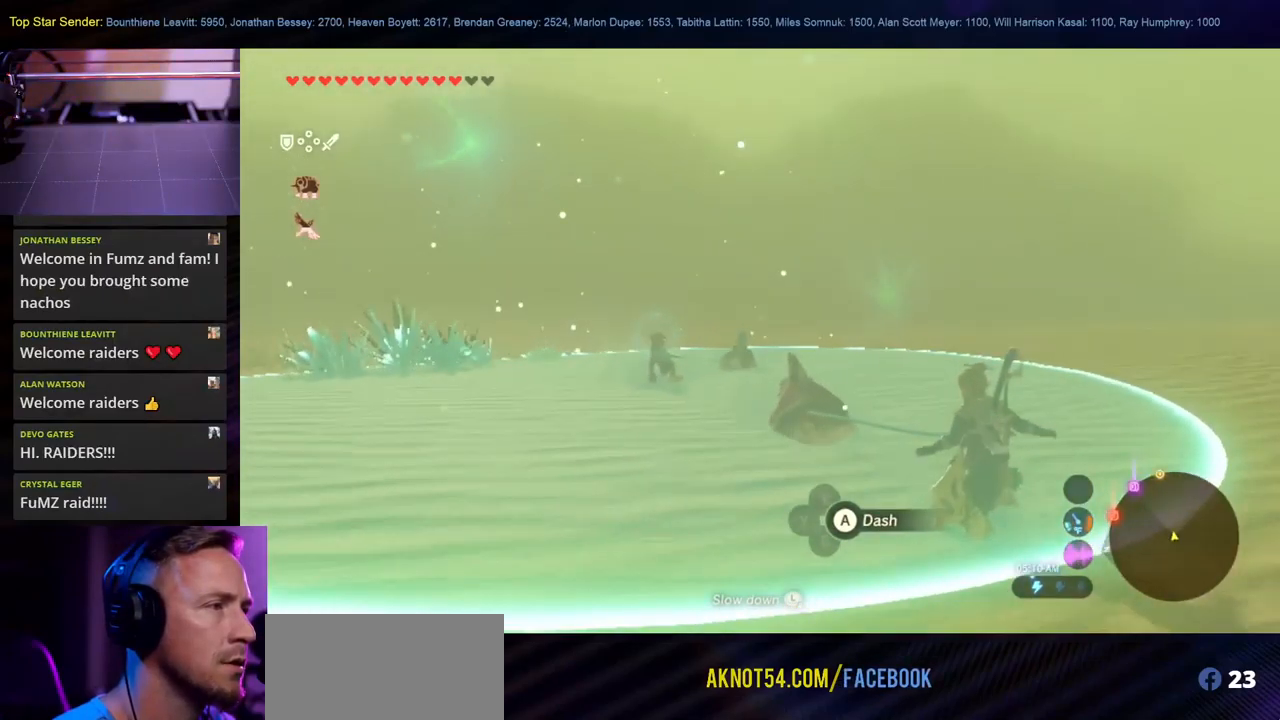
{"buttons": ["L1"], "left_stick": "up", "right_stick": "center", "events": []}
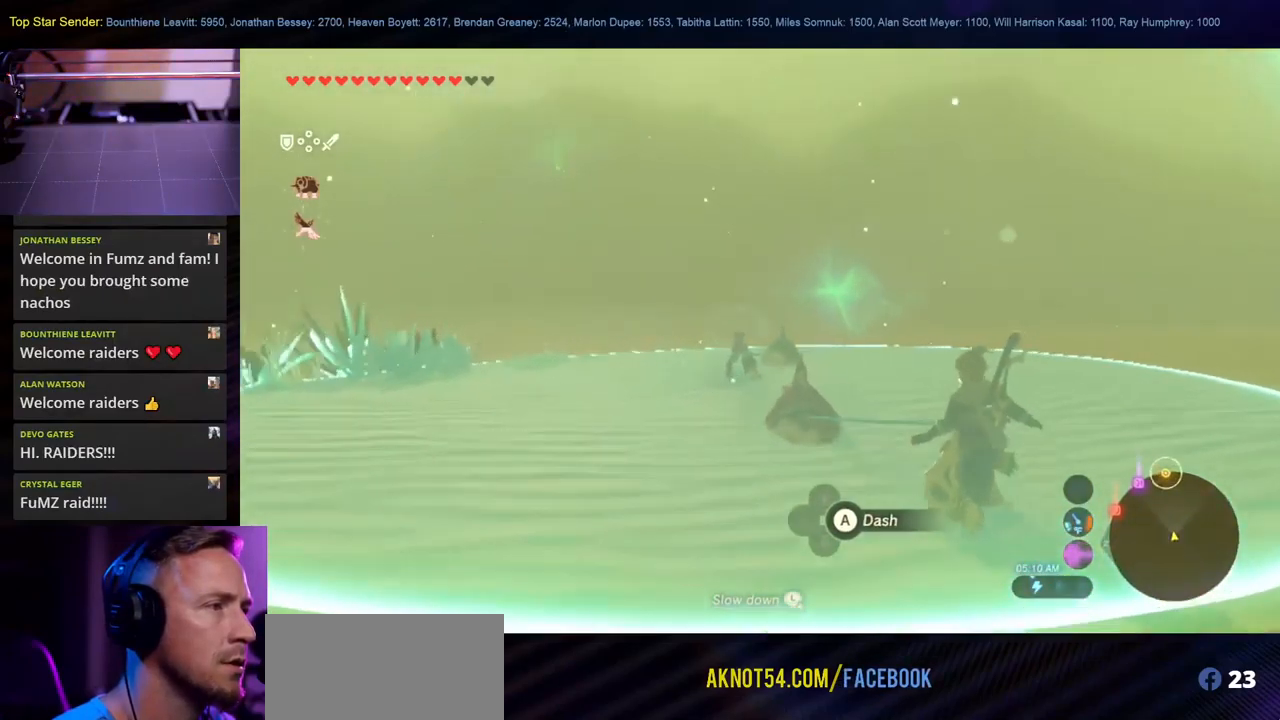
{"buttons": ["L1"], "left_stick": "up", "right_stick": "left", "events": [[300, "right_stick", "left"]]}
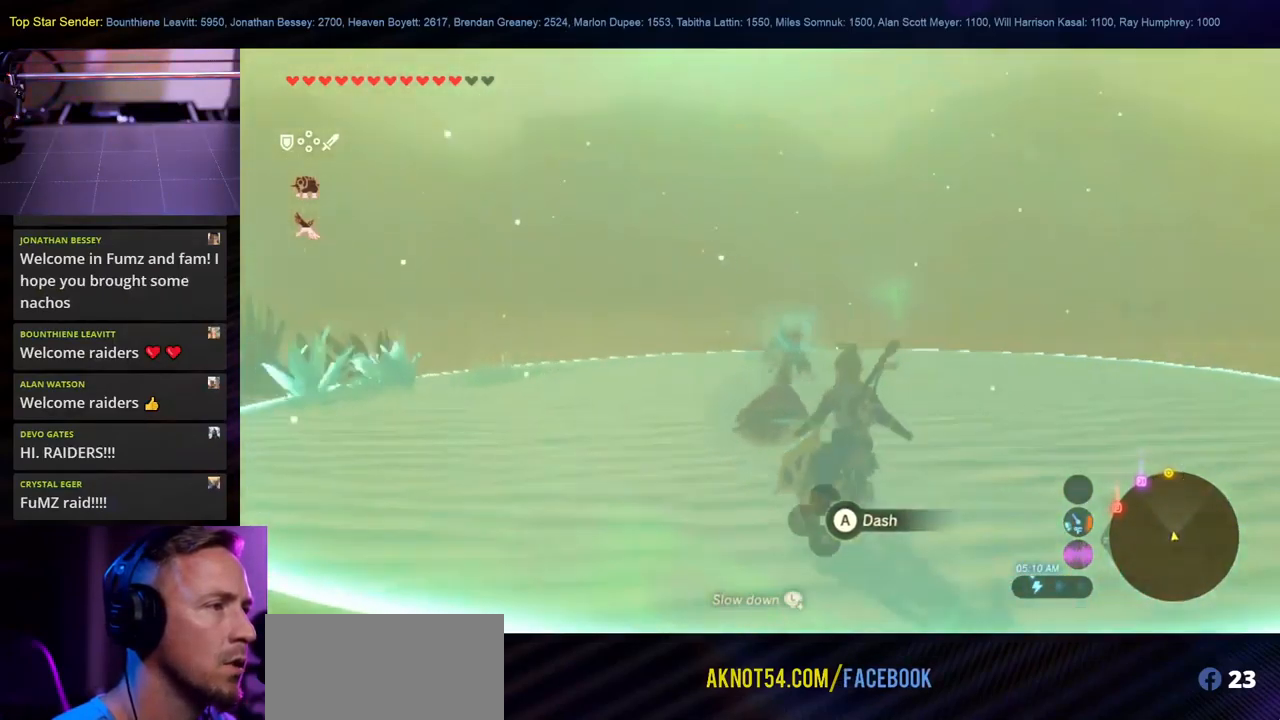
{"buttons": ["L1"], "left_stick": "up", "right_stick": "center", "events": [[133, "right_stick", "center"]]}
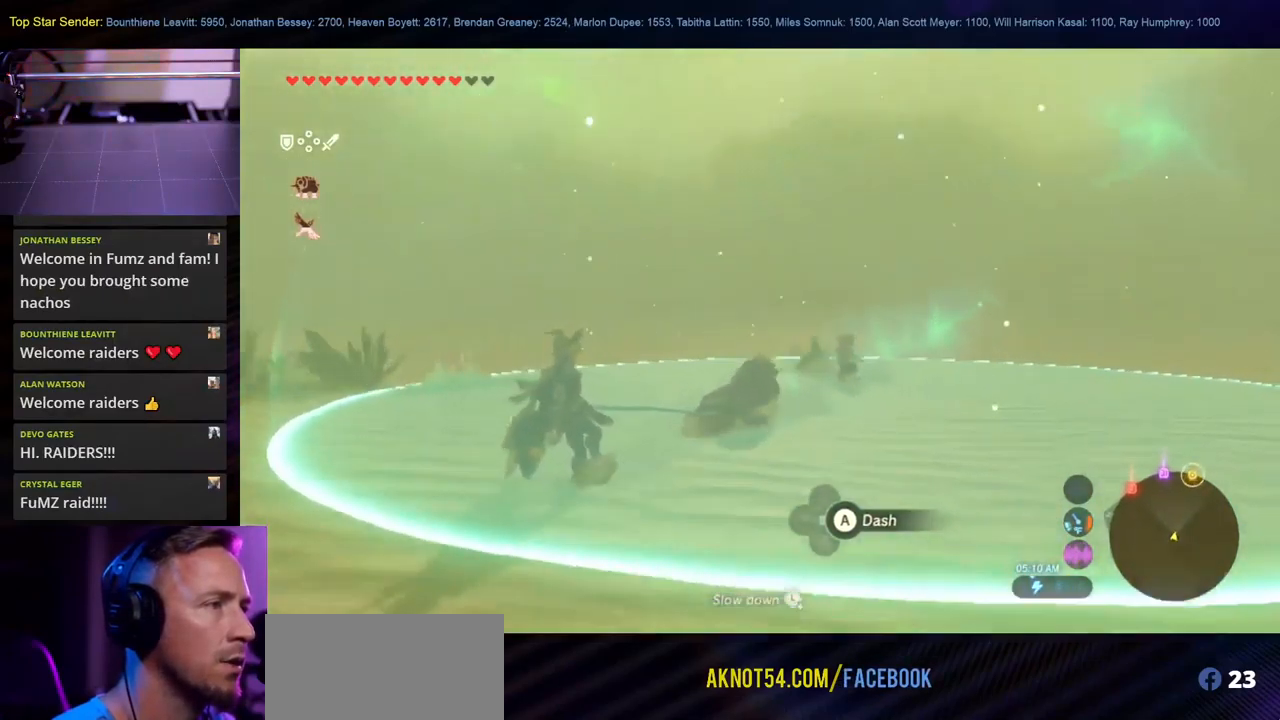
{"buttons": ["L1"], "left_stick": "up-left", "right_stick": "center", "events": [[100, "right_stick", "right"], [316, "right_stick", "center"], [466, "left_stick", "up-left"]]}
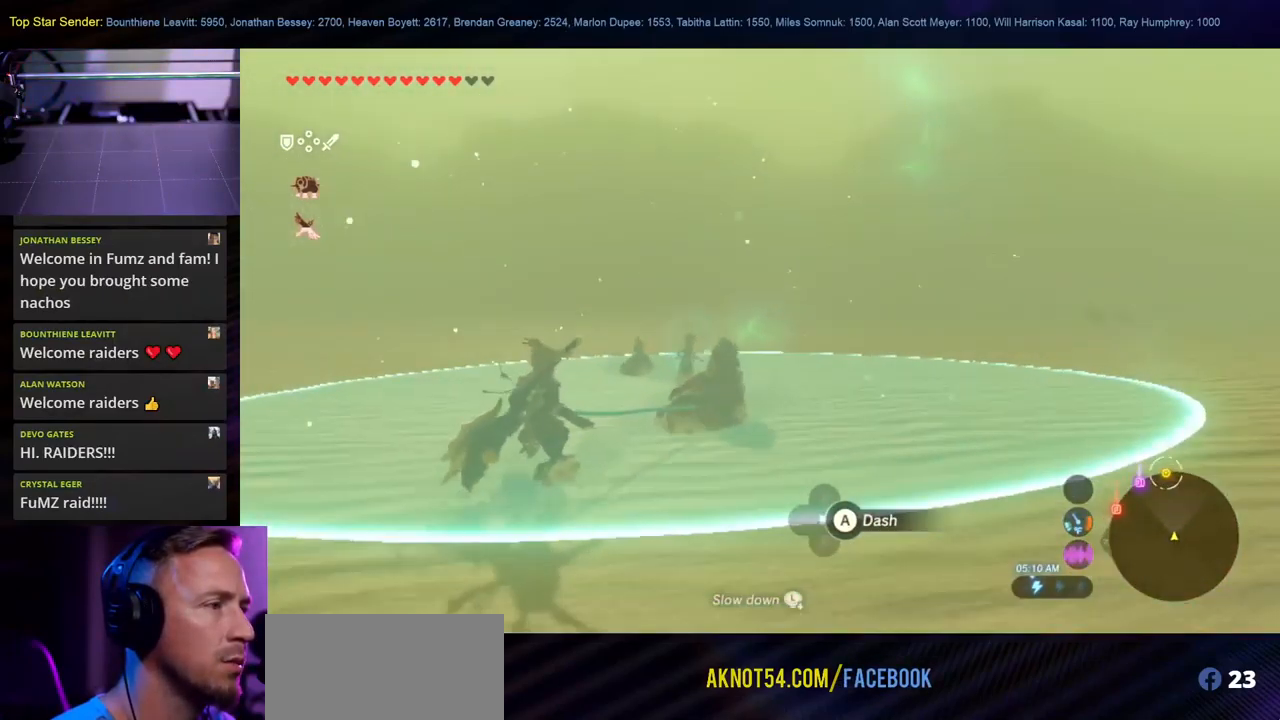
{"buttons": ["L1"], "left_stick": "up-left", "right_stick": "center", "events": [[200, "right_stick", "left"], [383, "right_stick", "center"]]}
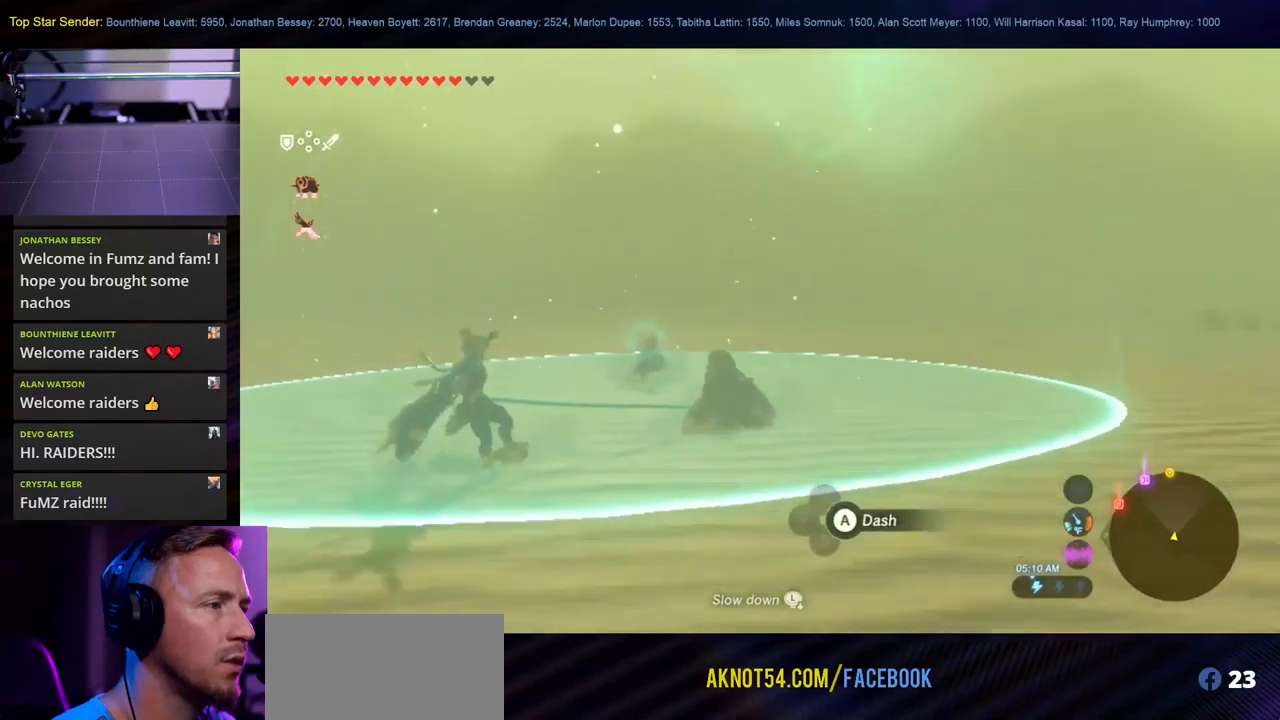
{"buttons": ["L1"], "left_stick": "up-left", "right_stick": "center", "events": []}
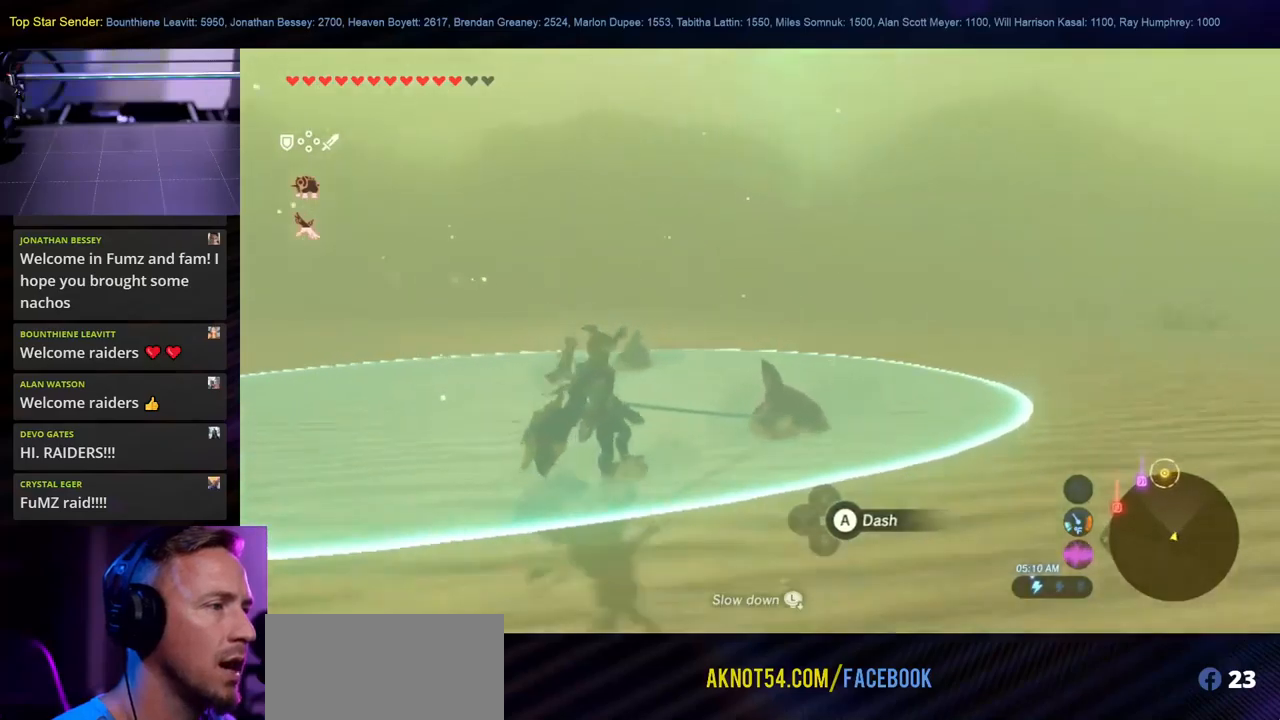
{"buttons": ["L1"], "left_stick": "up-left", "right_stick": "center", "events": []}
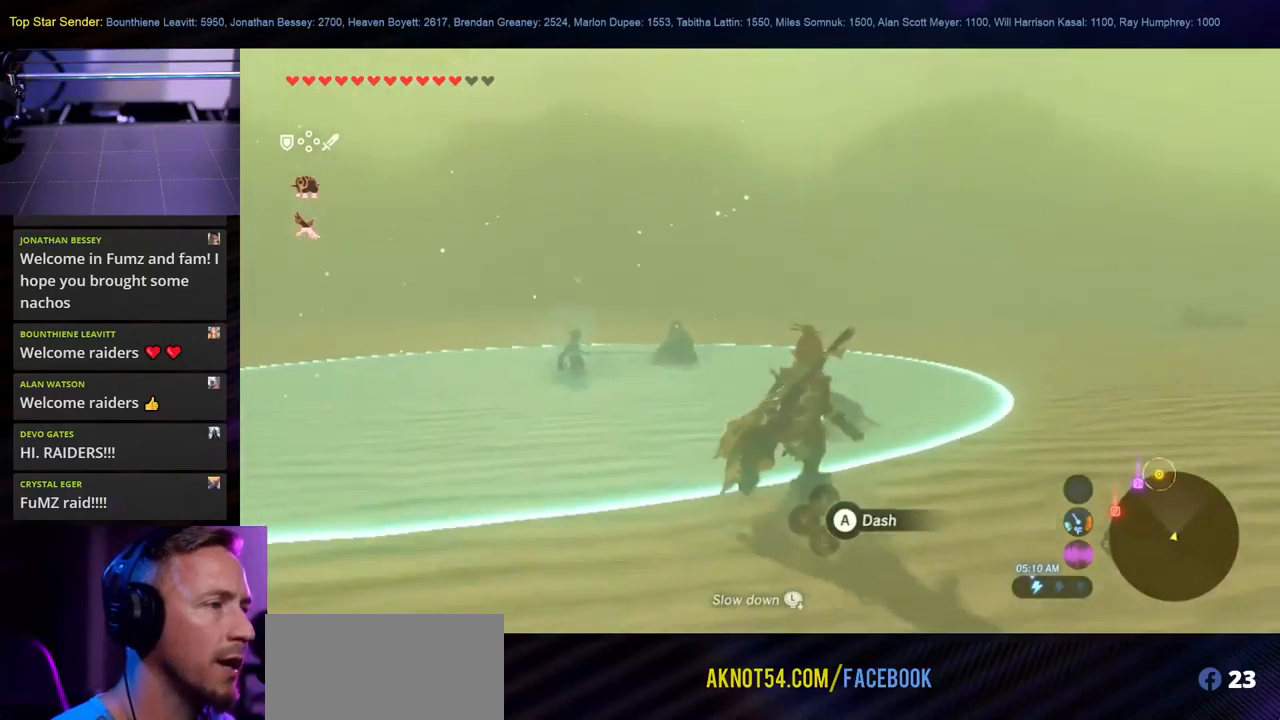
{"buttons": ["L1"], "left_stick": "up", "right_stick": "center", "events": [[267, "left_stick", "up"]]}